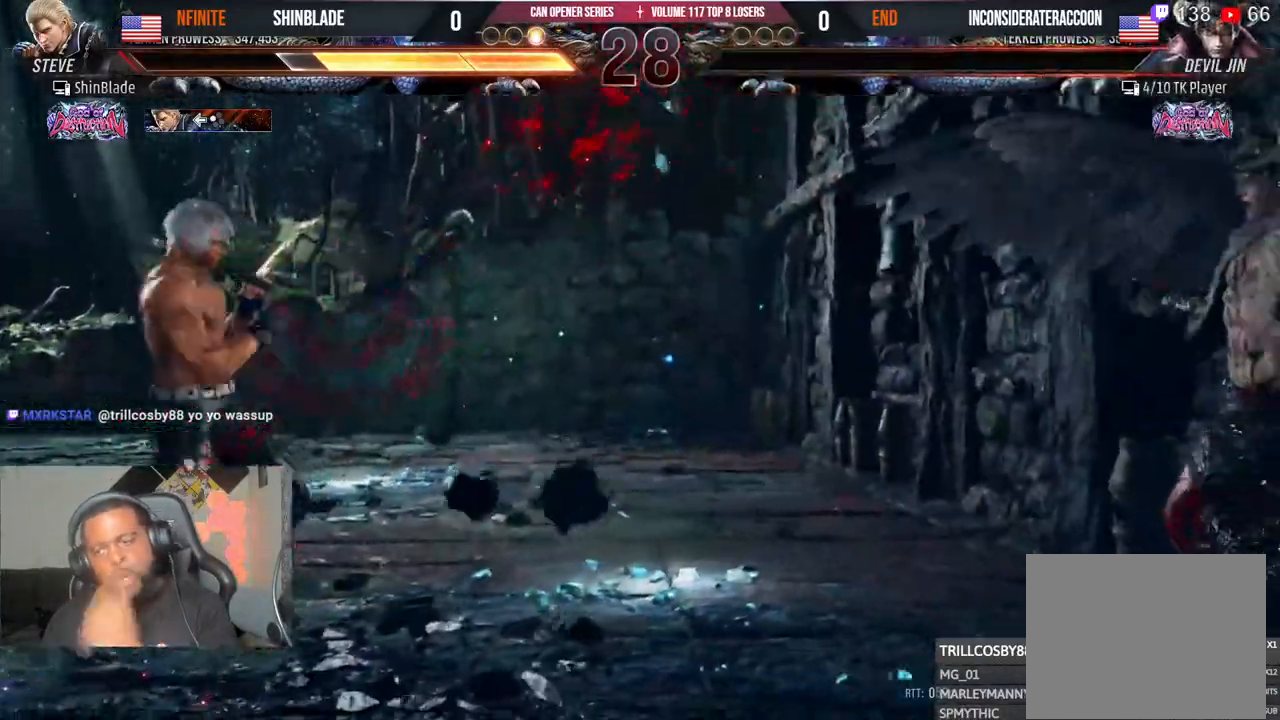
Gameplay with a controller (PlayStation layout); each line is a JSON object with the inputs held at the frame after it (dt_ms = milliseconds from this image to that frame). "events" lists button and stick changes between this image and that frame as [ms after this image, input, new state], when the widget could be followed in between. Not read: L1 R1.
{"dt_ms": 500, "buttons": [], "left_stick": "center", "right_stick": "center", "events": []}
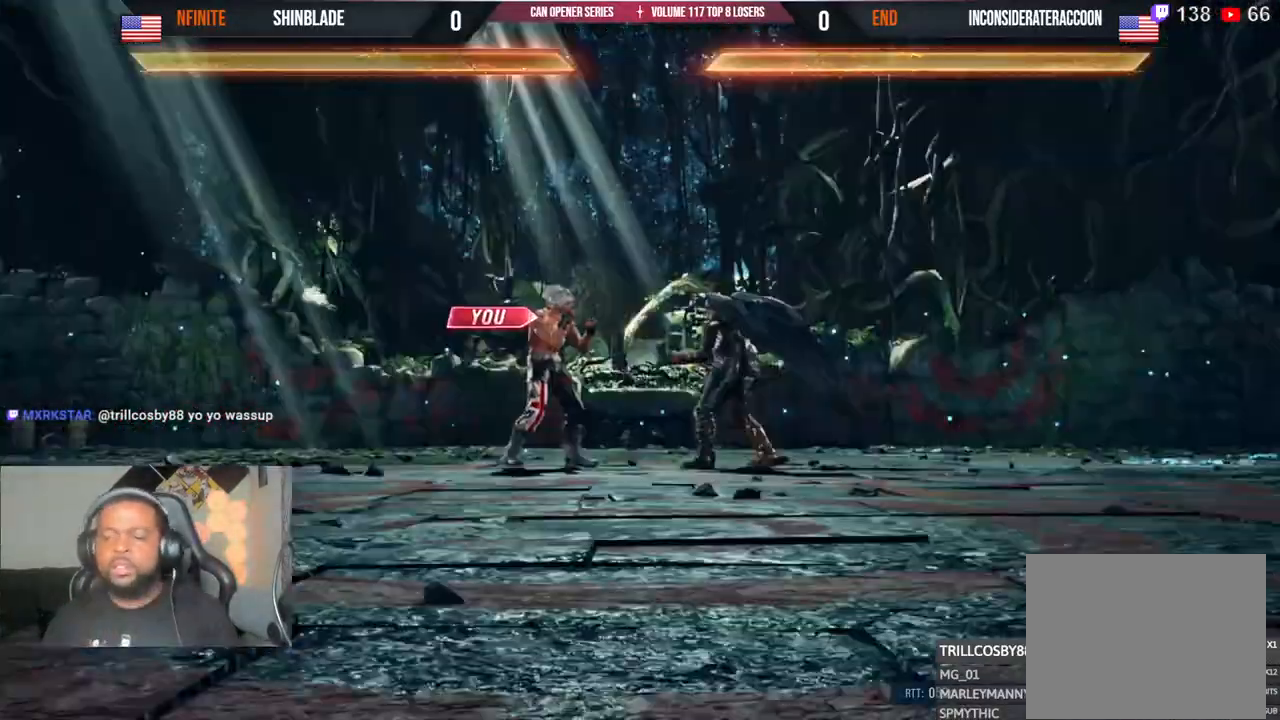
{"dt_ms": 500, "buttons": ["DPAD_DOWN", "DPAD_RIGHT"], "left_stick": "center", "right_stick": "center", "events": [[350, "DPAD_LEFT", "down"], [417, "DPAD_DOWN", "down"], [450, "DPAD_LEFT", "up"], [467, "DPAD_RIGHT", "down"]]}
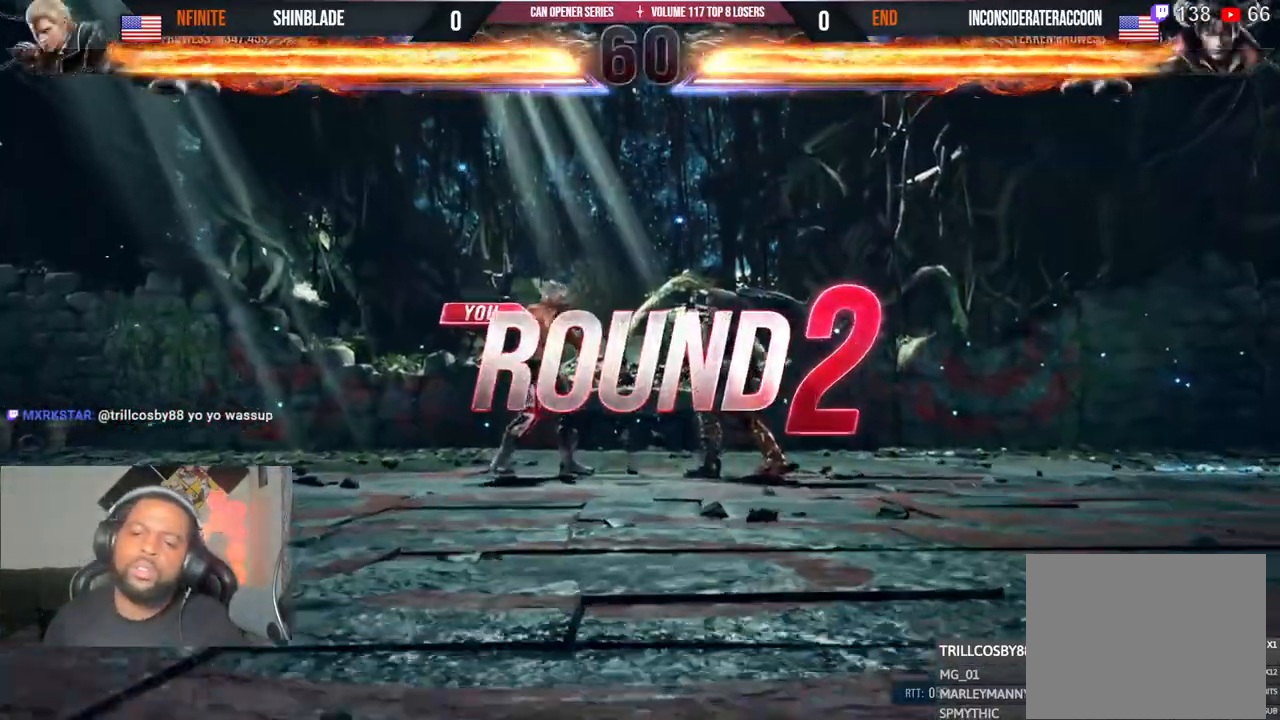
{"dt_ms": 500, "buttons": ["DPAD_DOWN", "DPAD_LEFT"], "left_stick": "center", "right_stick": "center", "events": [[17, "DPAD_DOWN", "up"], [100, "DPAD_DOWN", "down"], [200, "DPAD_LEFT", "down"], [200, "DPAD_RIGHT", "up"], [250, "DPAD_LEFT", "up"], [267, "DPAD_RIGHT", "down"], [333, "DPAD_RIGHT", "up"], [350, "DPAD_LEFT", "down"], [400, "DPAD_LEFT", "up"], [417, "DPAD_RIGHT", "down"], [467, "DPAD_LEFT", "down"], [467, "DPAD_RIGHT", "up"]]}
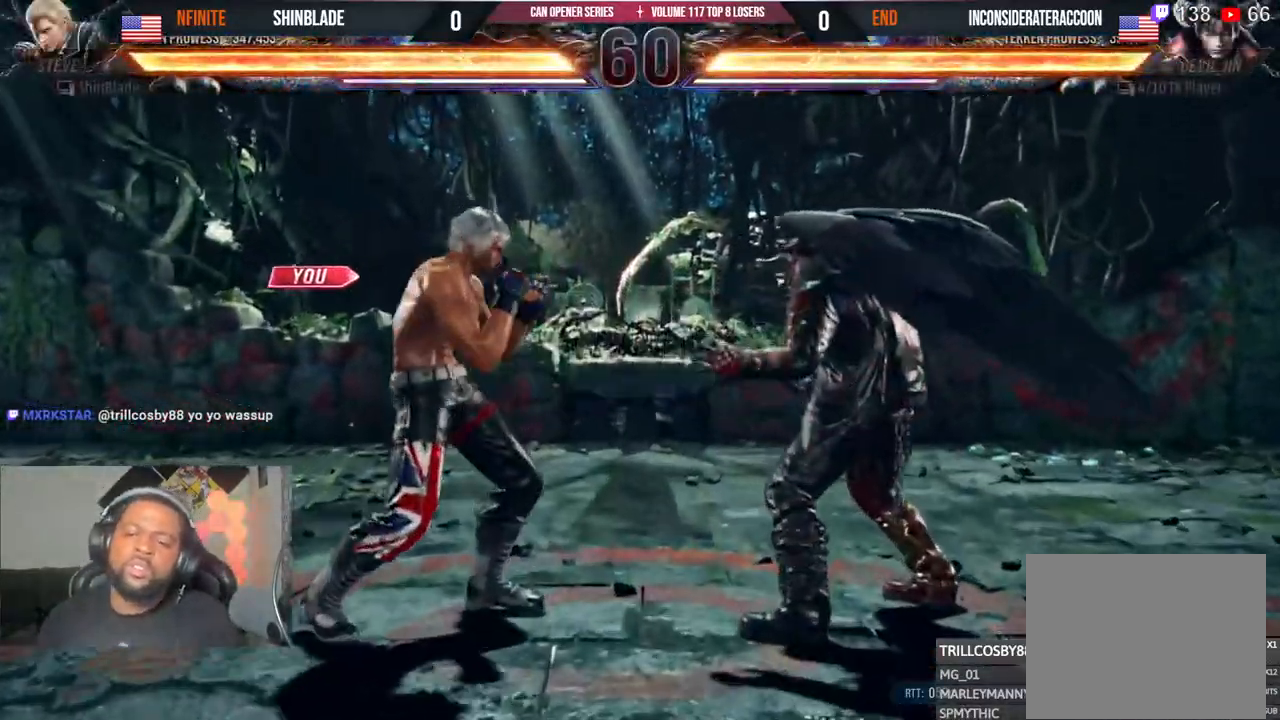
{"dt_ms": 500, "buttons": ["DPAD_DOWN", "DPAD_RIGHT"], "left_stick": "center", "right_stick": "center", "events": [[17, "DPAD_LEFT", "up"], [183, "DPAD_RIGHT", "down"], [233, "DPAD_RIGHT", "up"], [250, "DPAD_DOWN", "up"], [250, "DPAD_LEFT", "down"], [317, "DPAD_DOWN", "down"], [317, "DPAD_LEFT", "up"], [317, "DPAD_RIGHT", "down"], [383, "DPAD_RIGHT", "up"], [400, "DPAD_DOWN", "up"], [467, "DPAD_DOWN", "down"], [467, "DPAD_RIGHT", "down"]]}
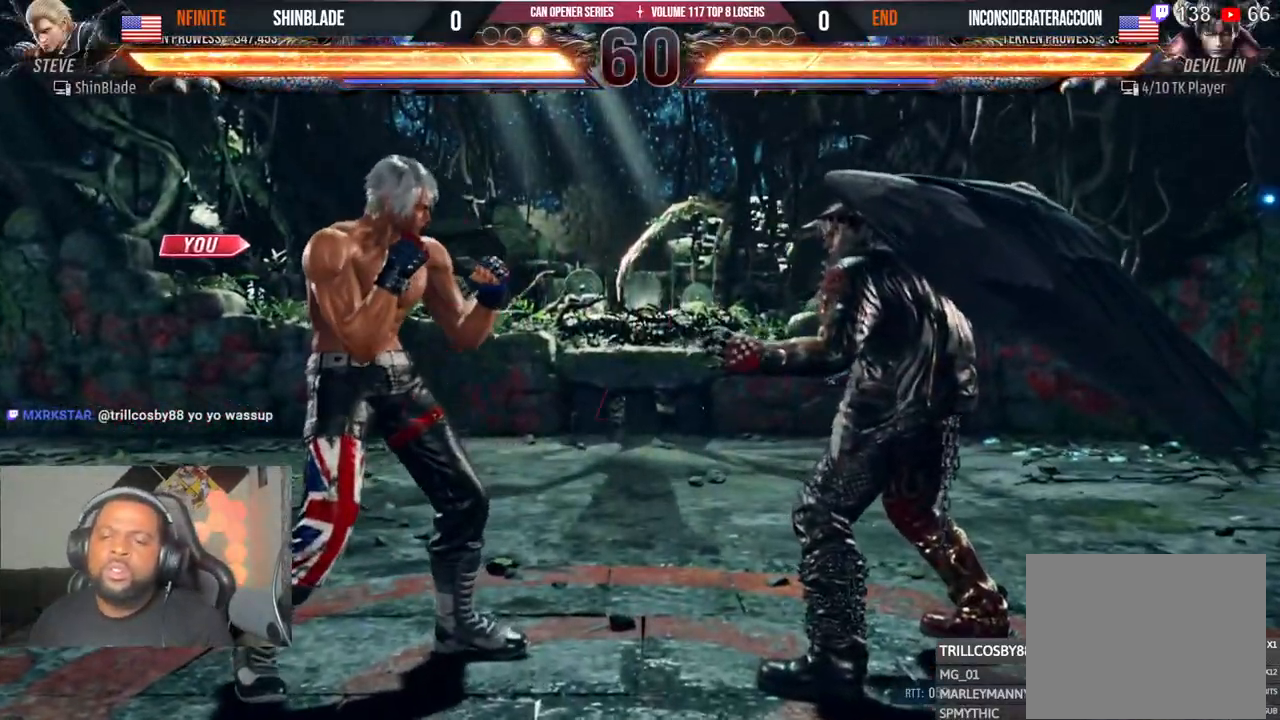
{"dt_ms": 1000, "buttons": ["CROSS", "SQUARE"], "left_stick": "center", "right_stick": "center"}